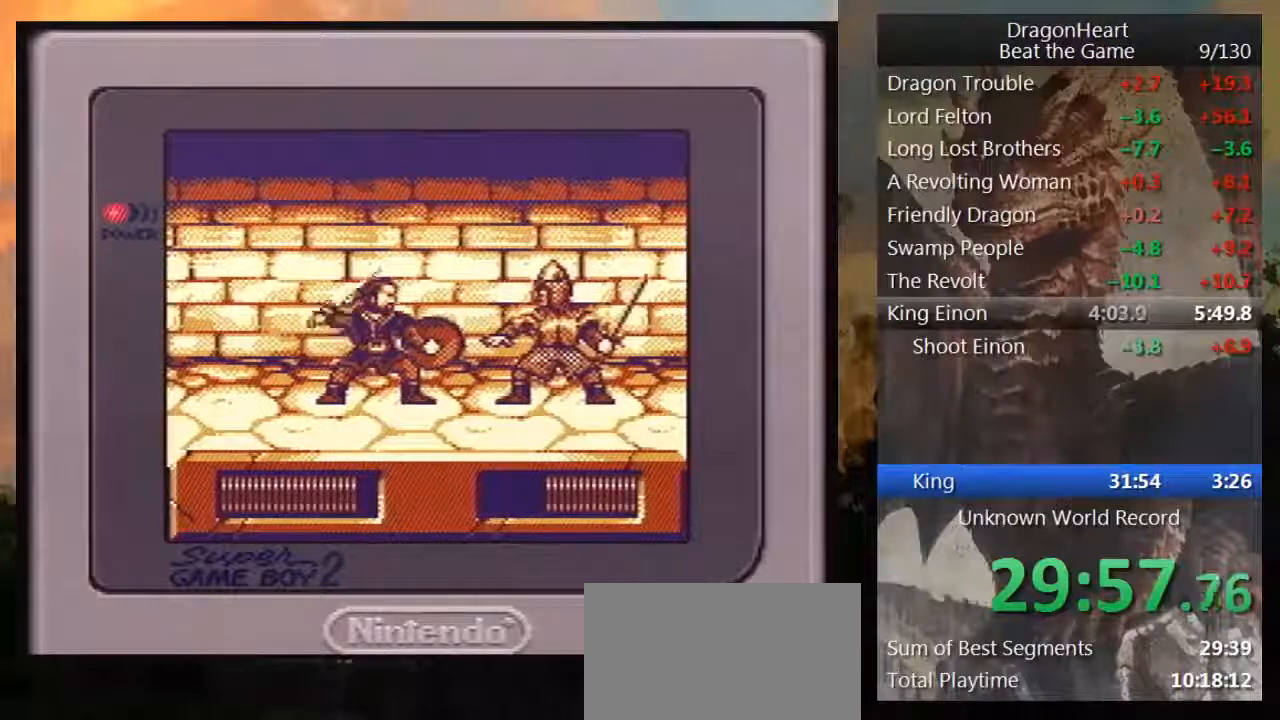
Gameplay with a controller (Nintendo layout); each line is a JSON object with the inputs held at the frame after it. "events" lists button and stick changes between this image and that frame as [ms after this image, input, new state], when the widget could be followed in between. Not read: L3 R3.
{"buttons": ["B"], "events": [[50, "B", "down"], [133, "B", "up"], [200, "B", "down"], [300, "B", "up"], [383, "B", "down"], [450, "B", "up"], [500, "B", "down"]]}
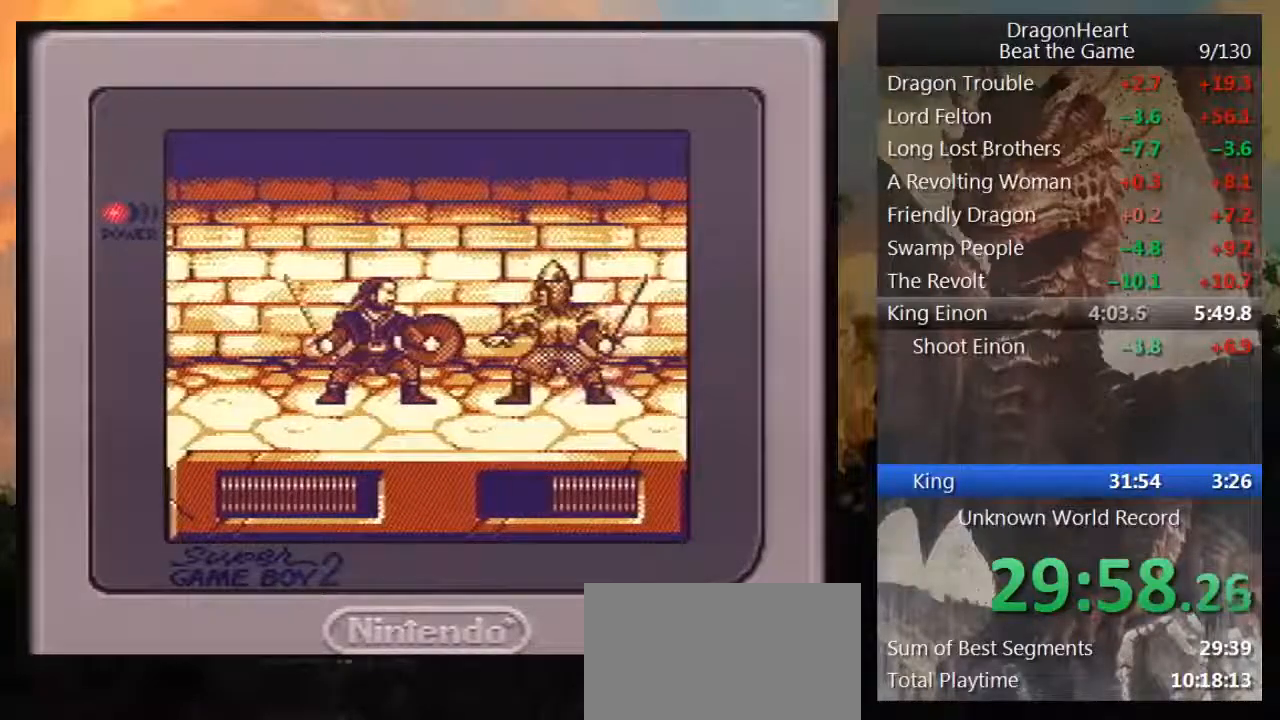
{"buttons": ["B"], "events": [[67, "B", "up"], [167, "B", "down"], [267, "B", "up"], [317, "B", "down"], [383, "B", "up"], [450, "B", "down"]]}
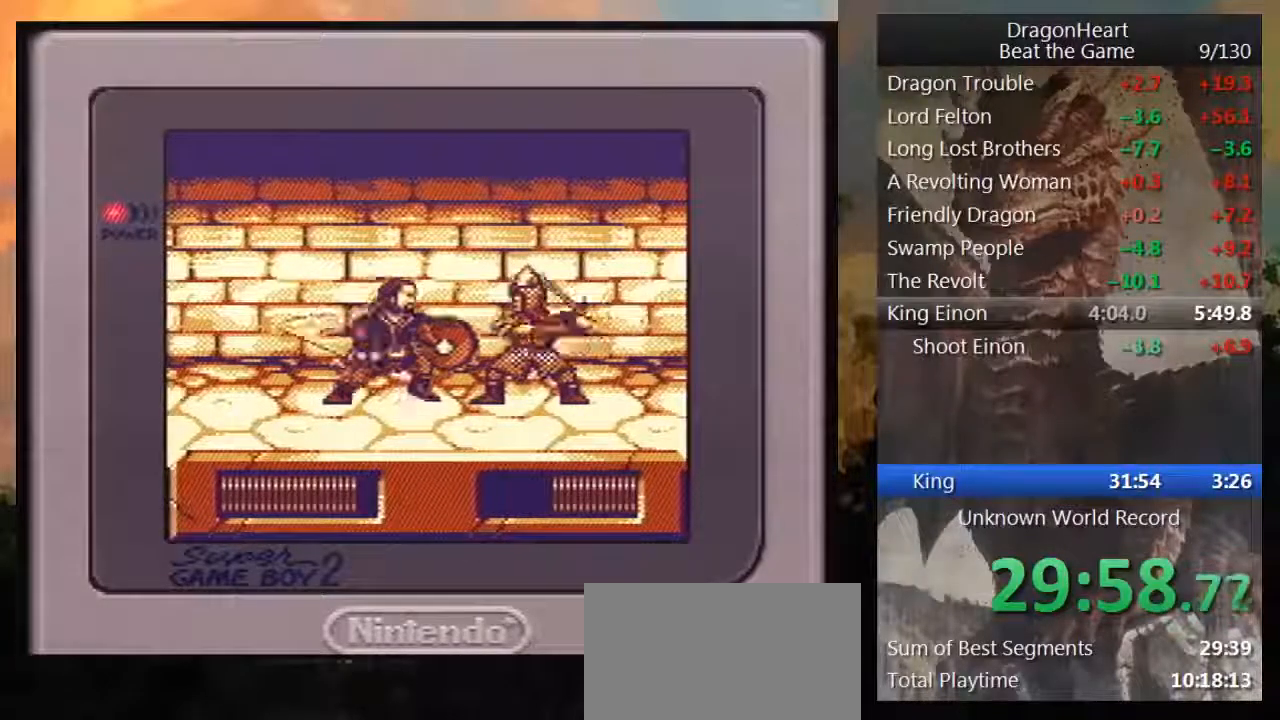
{"buttons": []}
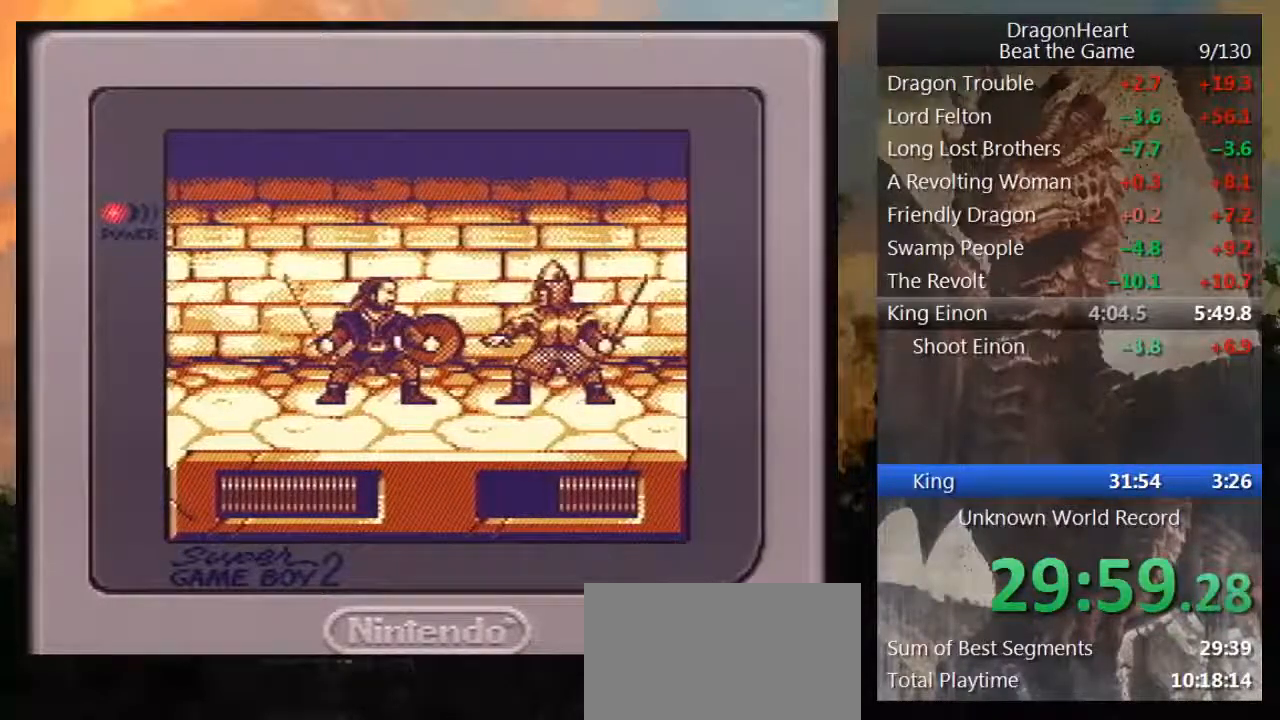
{"buttons": [], "events": [[67, "B", "down"], [133, "B", "up"], [183, "B", "down"], [283, "B", "up"], [317, "B", "down"], [417, "B", "up"]]}
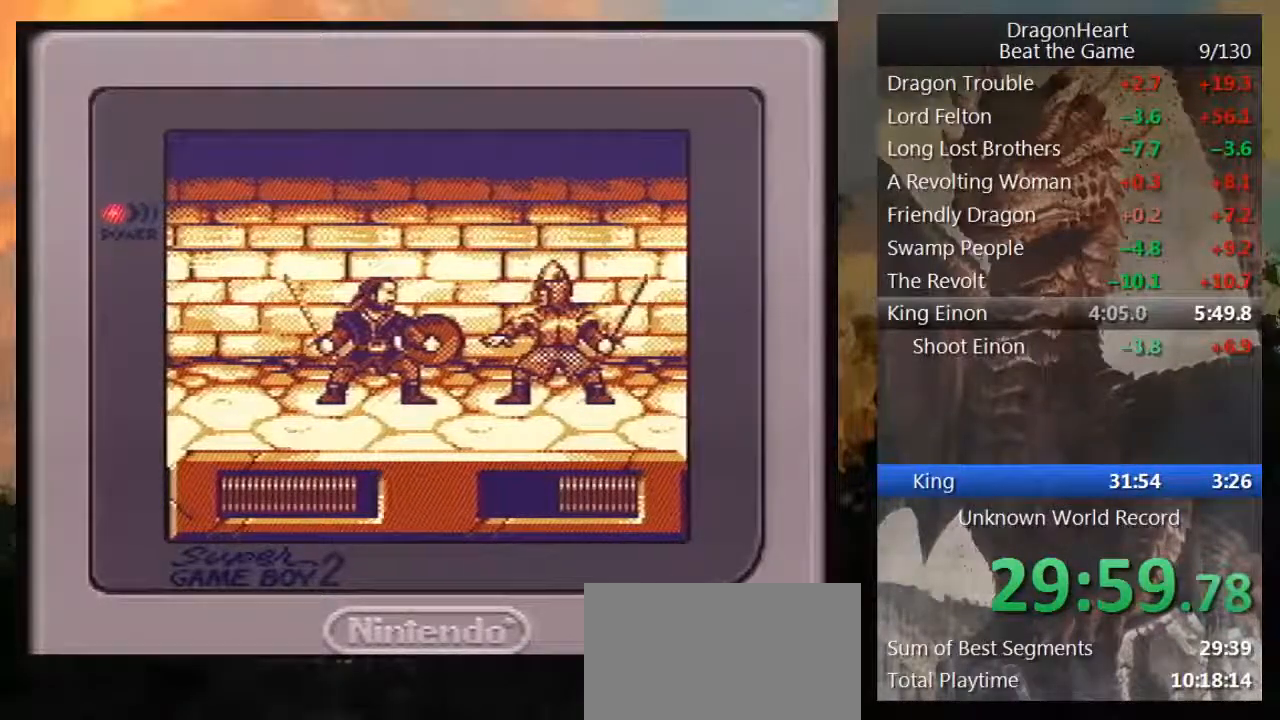
{"buttons": ["B"], "events": [[17, "B", "down"], [100, "B", "up"], [133, "B", "down"], [267, "B", "up"], [317, "B", "down"], [350, "B", "up"], [450, "B", "down"]]}
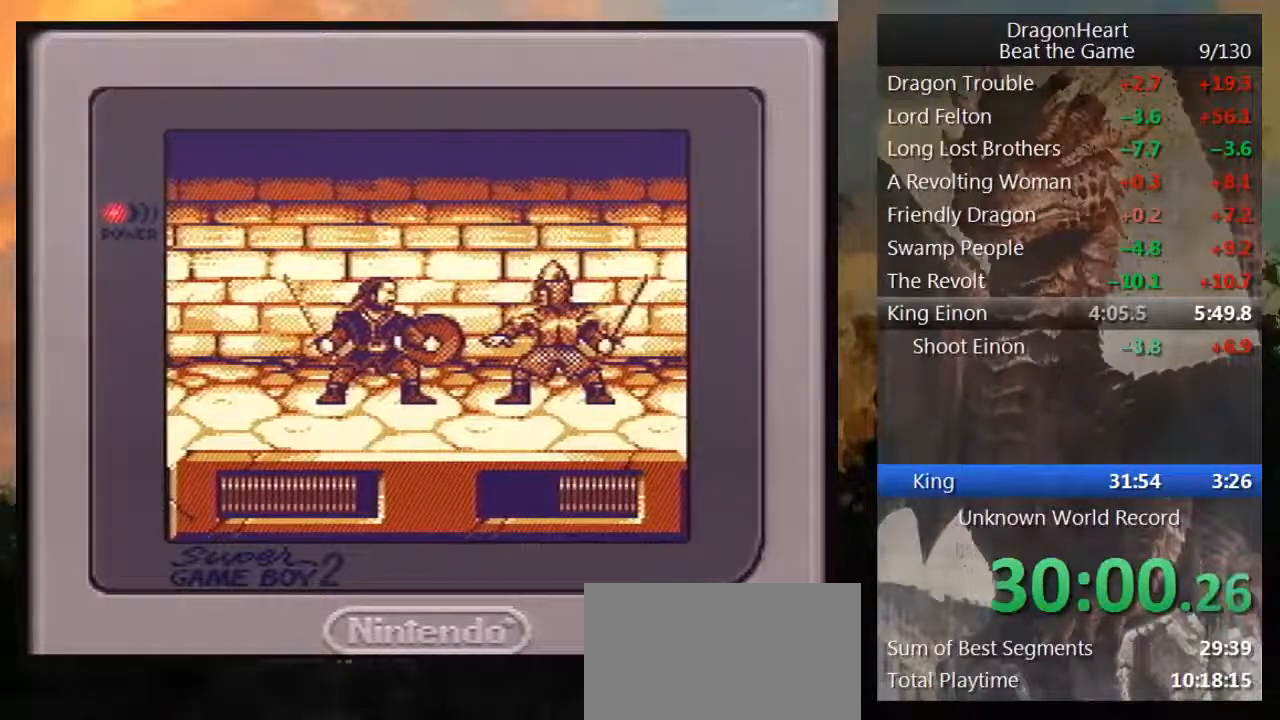
{"buttons": ["B"], "events": [[33, "B", "up"], [100, "B", "down"], [233, "B", "up"], [283, "B", "down"], [350, "B", "up"], [450, "B", "down"]]}
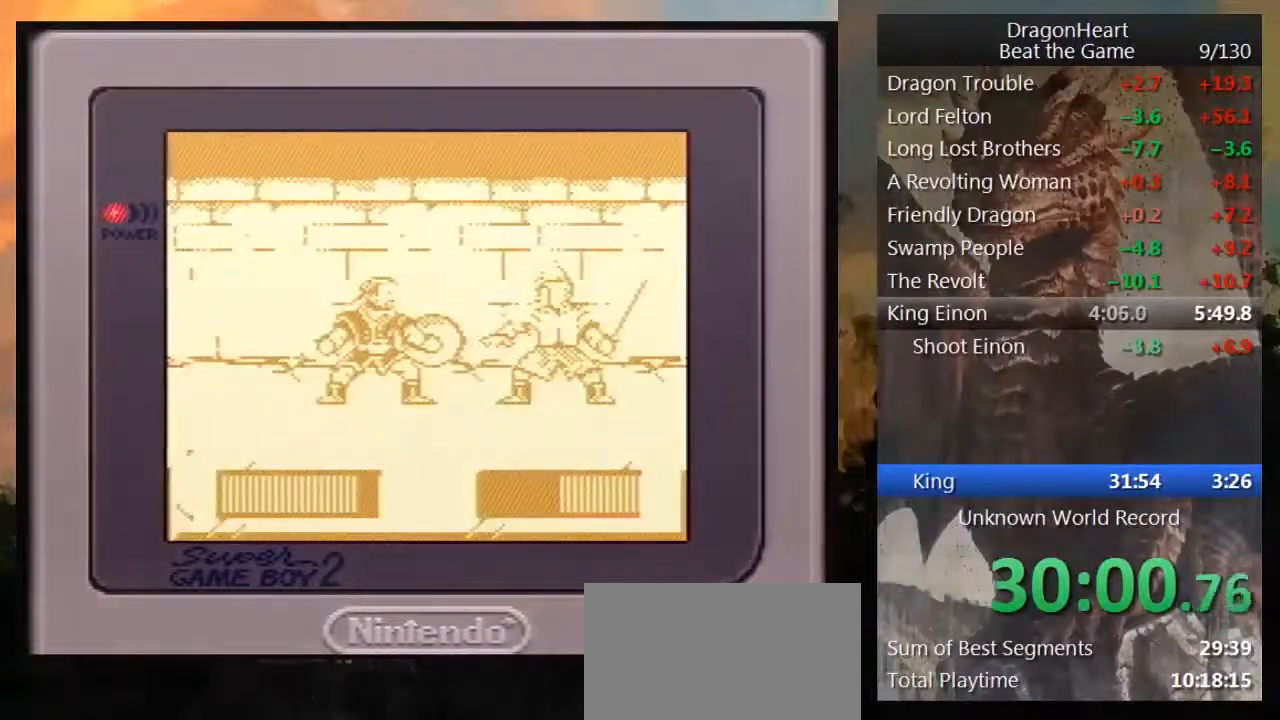
{"buttons": ["B"], "events": [[50, "B", "up"], [133, "B", "down"], [200, "B", "up"], [283, "B", "down"], [383, "B", "up"], [433, "B", "down"]]}
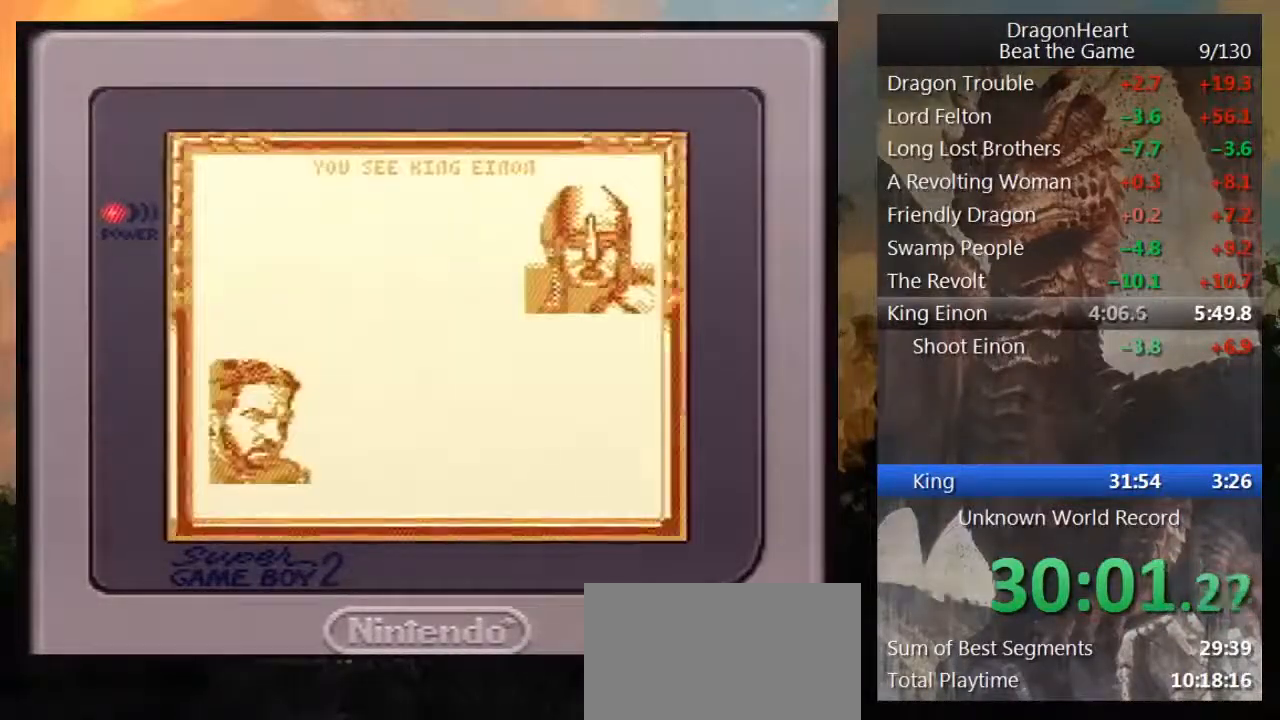
{"buttons": ["B"], "events": [[33, "B", "up"], [133, "B", "down"], [200, "B", "up"], [283, "B", "down"], [383, "B", "up"], [433, "B", "down"]]}
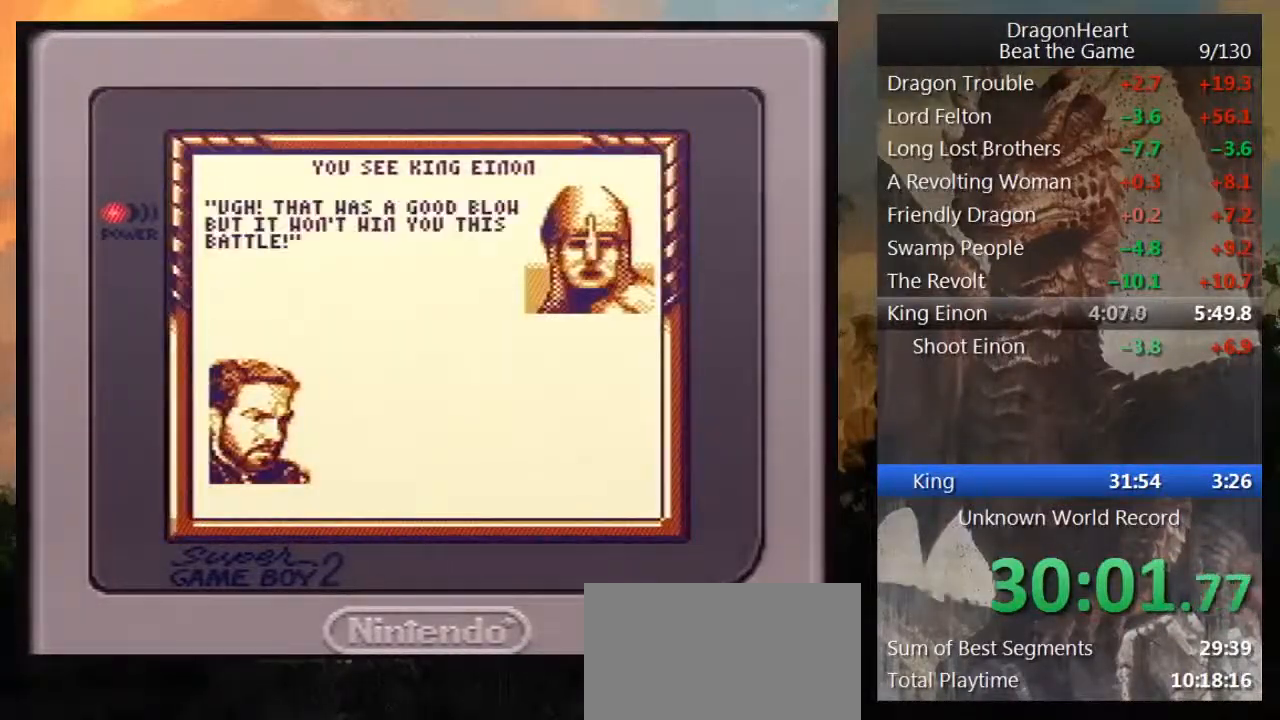
{"buttons": ["B"], "events": [[33, "B", "up"], [133, "B", "down"], [183, "B", "up"], [283, "B", "down"], [367, "B", "up"], [450, "B", "down"]]}
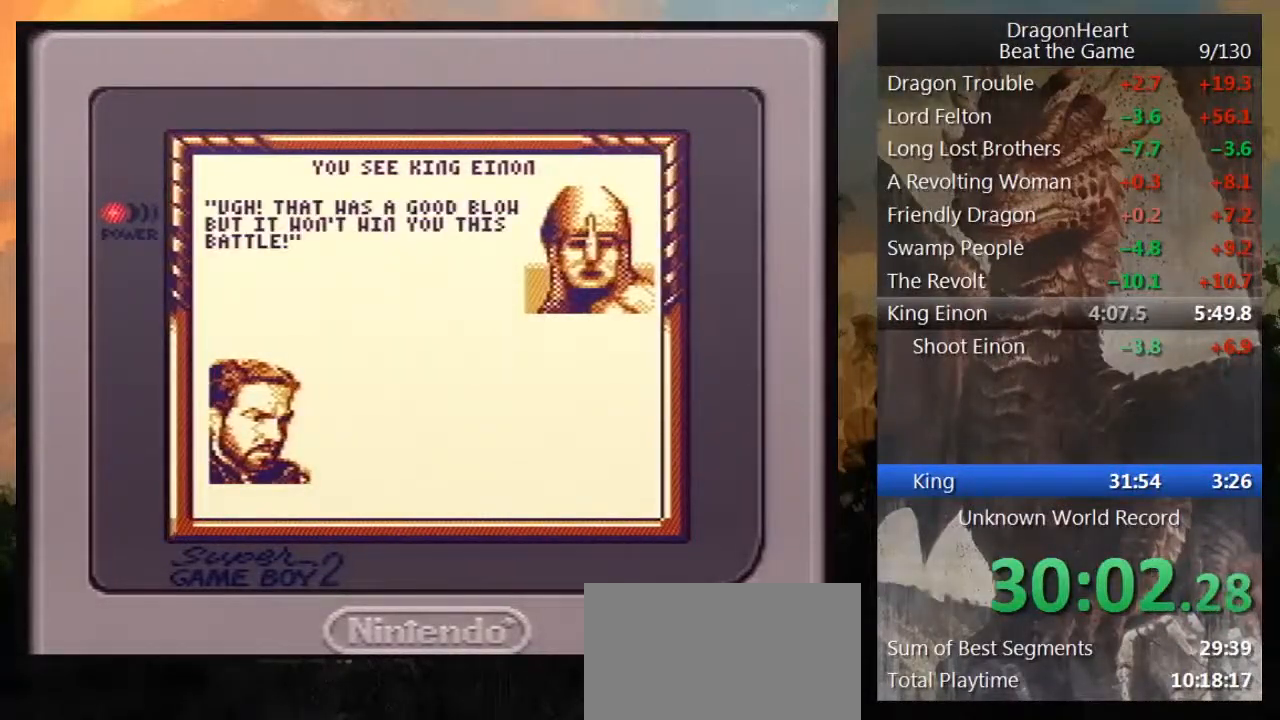
{"buttons": ["B"], "events": [[33, "B", "up"], [150, "B", "down"], [233, "B", "up"], [317, "B", "down"], [383, "B", "up"], [467, "B", "down"]]}
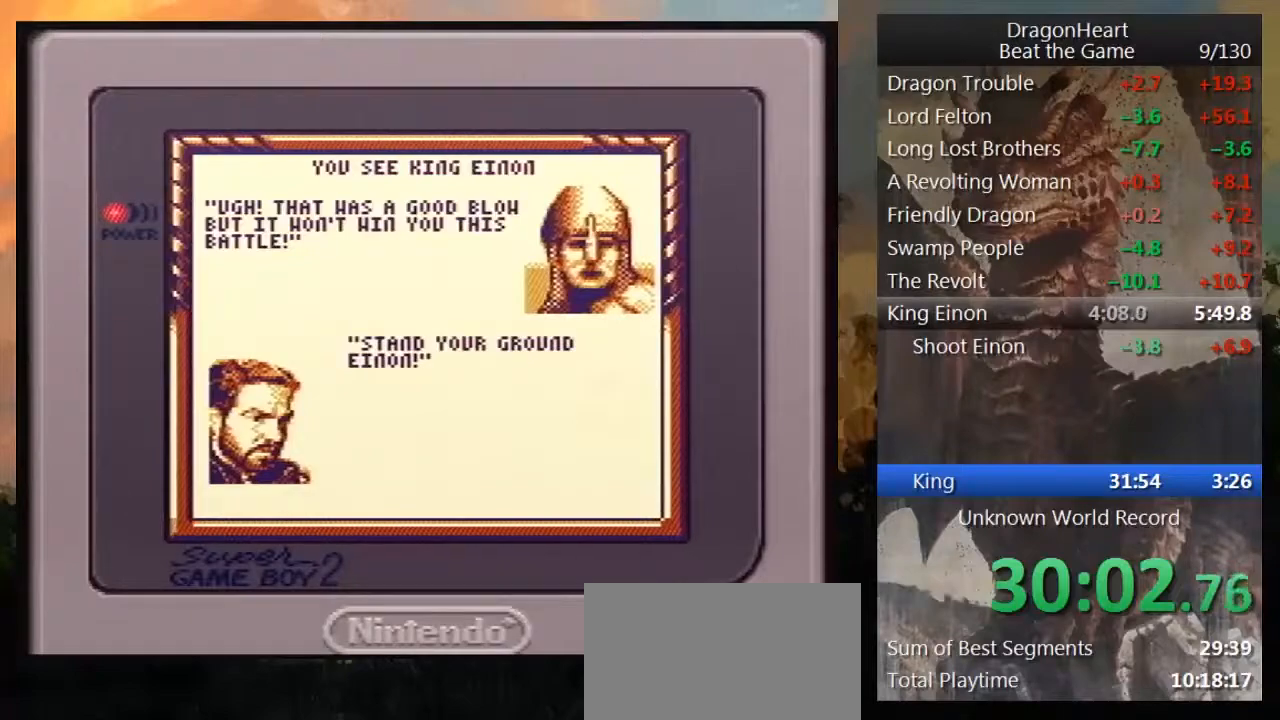
{"buttons": ["B"], "events": [[67, "B", "up"], [167, "B", "down"], [217, "B", "up"], [317, "B", "down"], [400, "B", "up"], [467, "B", "down"]]}
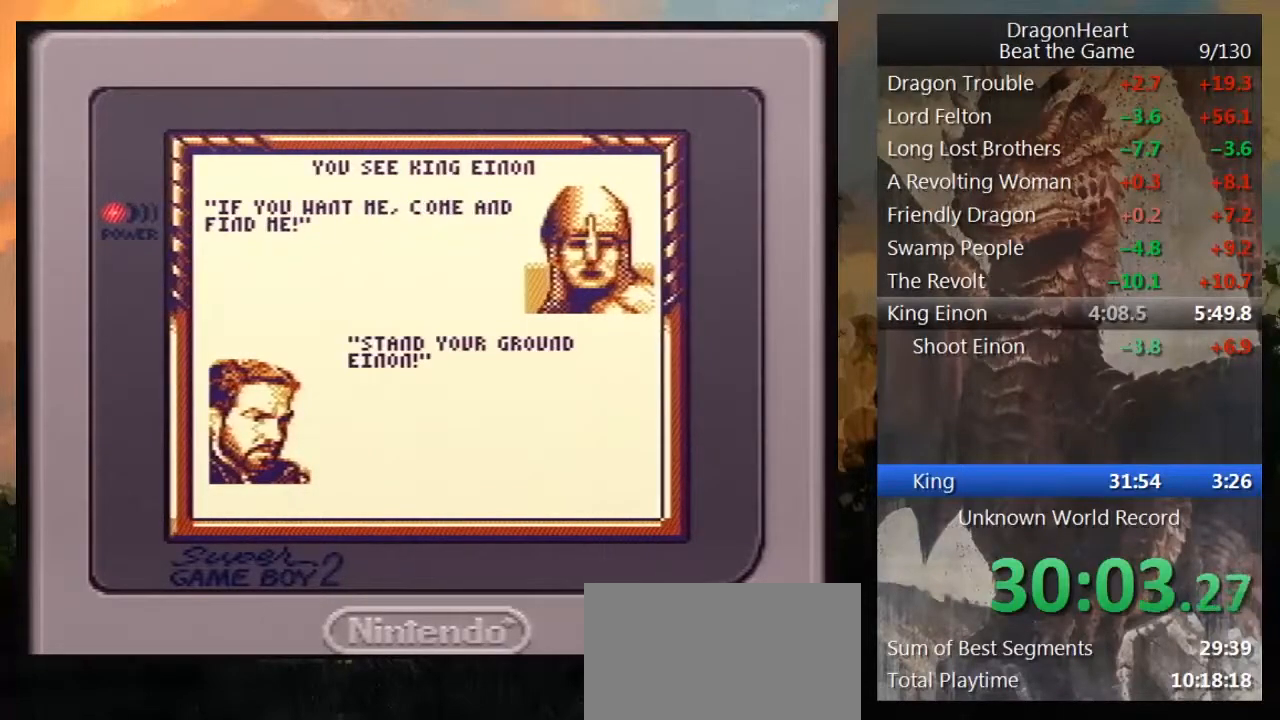
{"buttons": [], "events": [[83, "B", "up"], [167, "B", "down"], [250, "B", "up"], [333, "B", "down"], [450, "B", "up"]]}
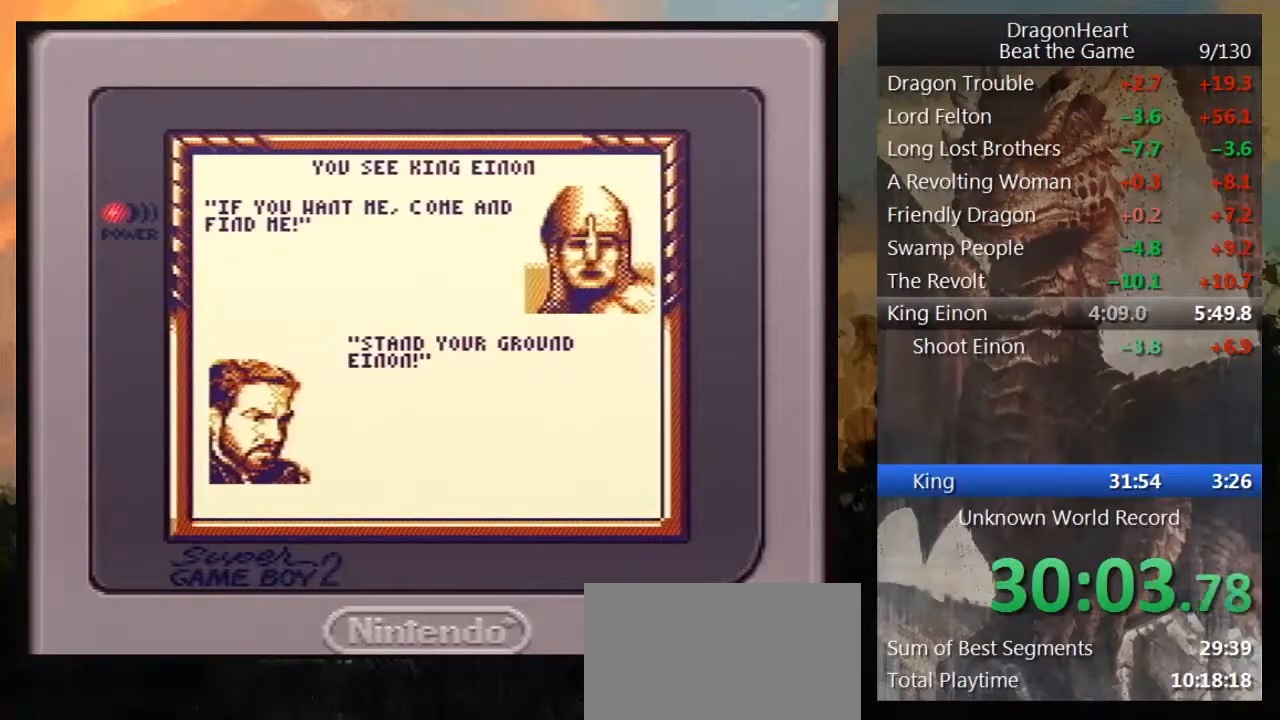
{"buttons": [], "events": [[33, "B", "down"], [100, "B", "up"], [200, "B", "down"], [250, "B", "up"], [333, "B", "down"], [433, "B", "up"]]}
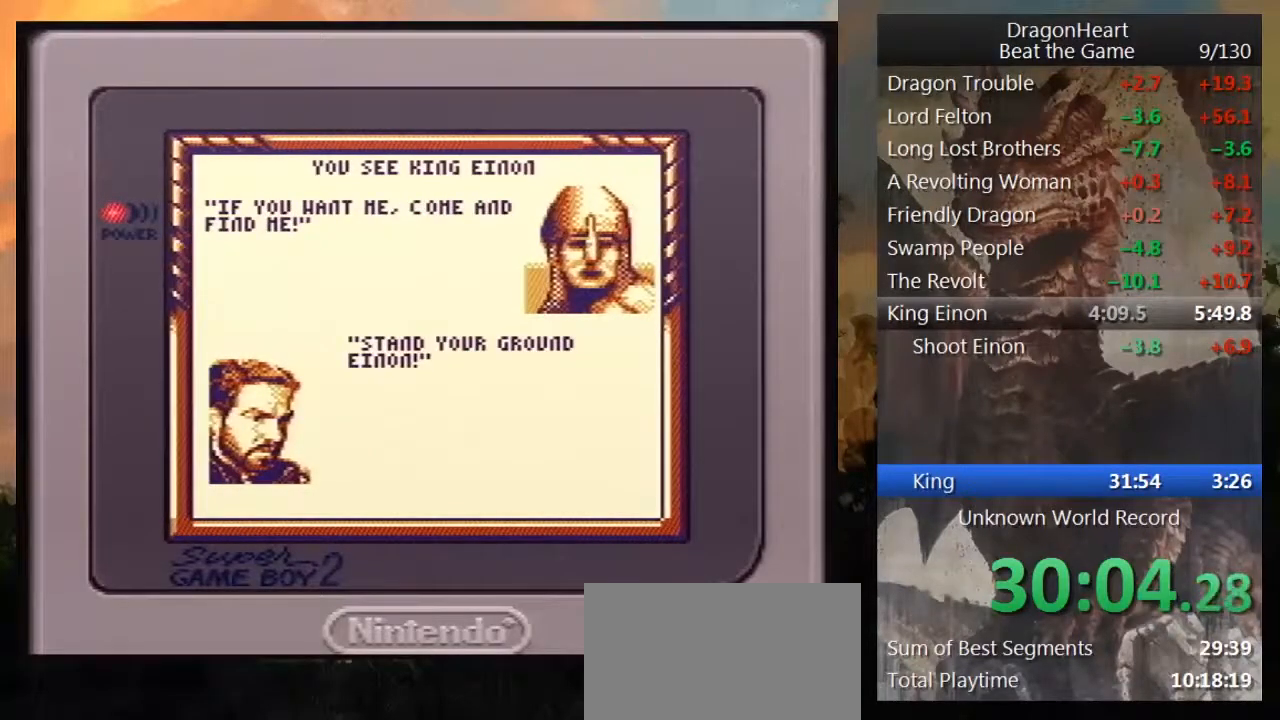
{"buttons": ["B"], "events": [[33, "B", "down"], [100, "B", "up"], [183, "B", "down"], [283, "B", "up"], [333, "B", "down"], [433, "B", "up"], [500, "B", "down"]]}
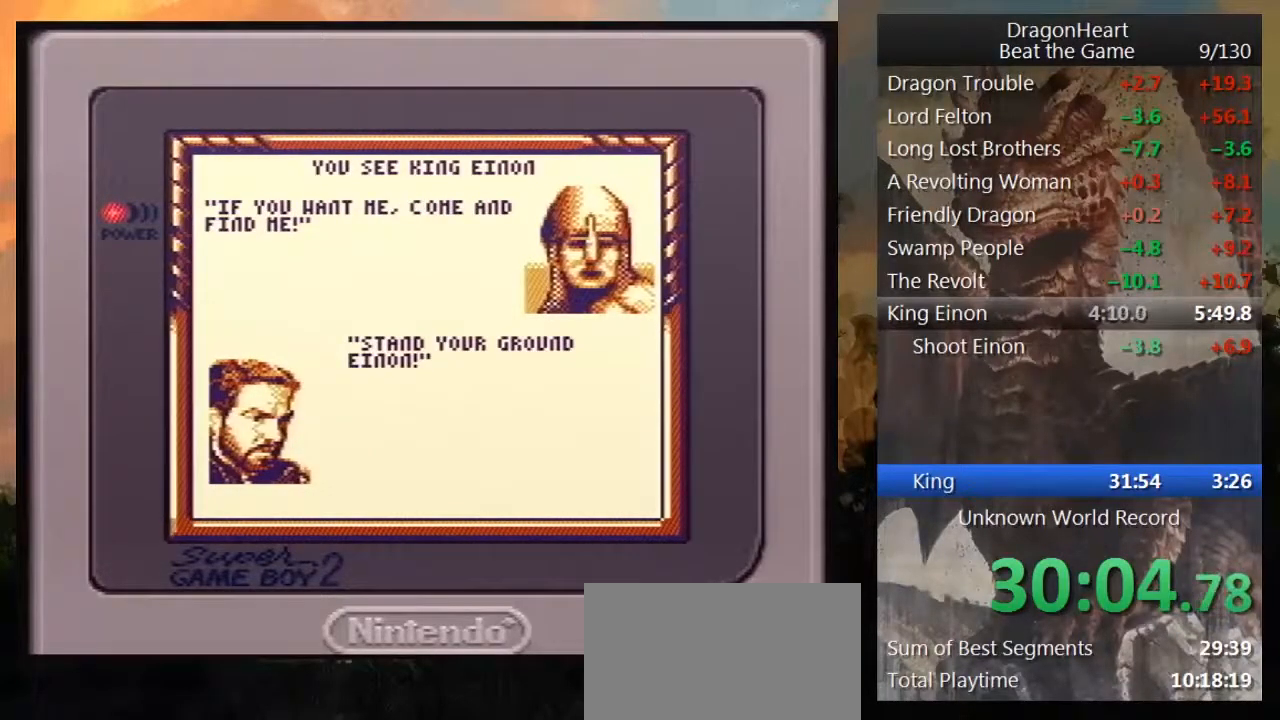
{"buttons": ["B"], "events": [[83, "B", "up"], [167, "B", "down"], [250, "B", "up"], [367, "B", "down"], [417, "B", "up"], [500, "B", "down"]]}
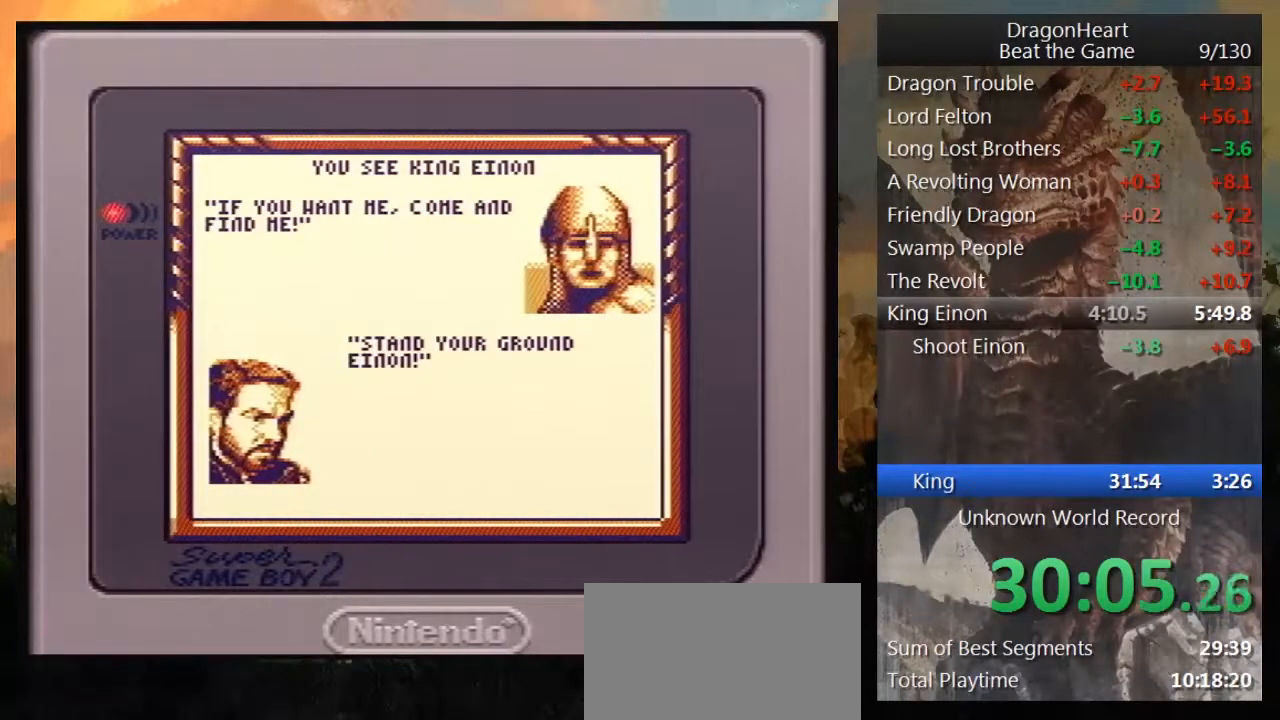
{"buttons": ["B"], "events": [[50, "B", "up"], [183, "B", "down"], [250, "B", "up"], [317, "B", "down"], [400, "B", "up"], [500, "B", "down"]]}
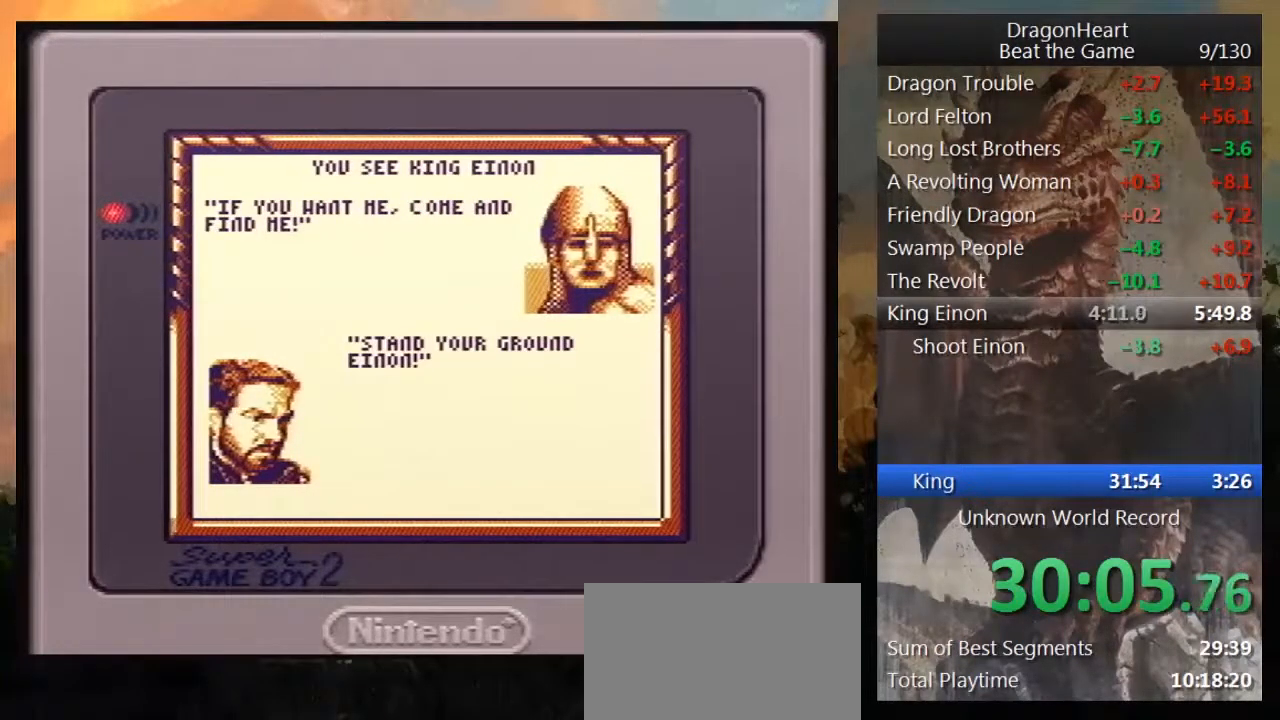
{"buttons": ["B"], "events": [[67, "B", "up"], [167, "B", "down"], [250, "B", "up"], [300, "B", "down"], [367, "B", "up"], [500, "B", "down"]]}
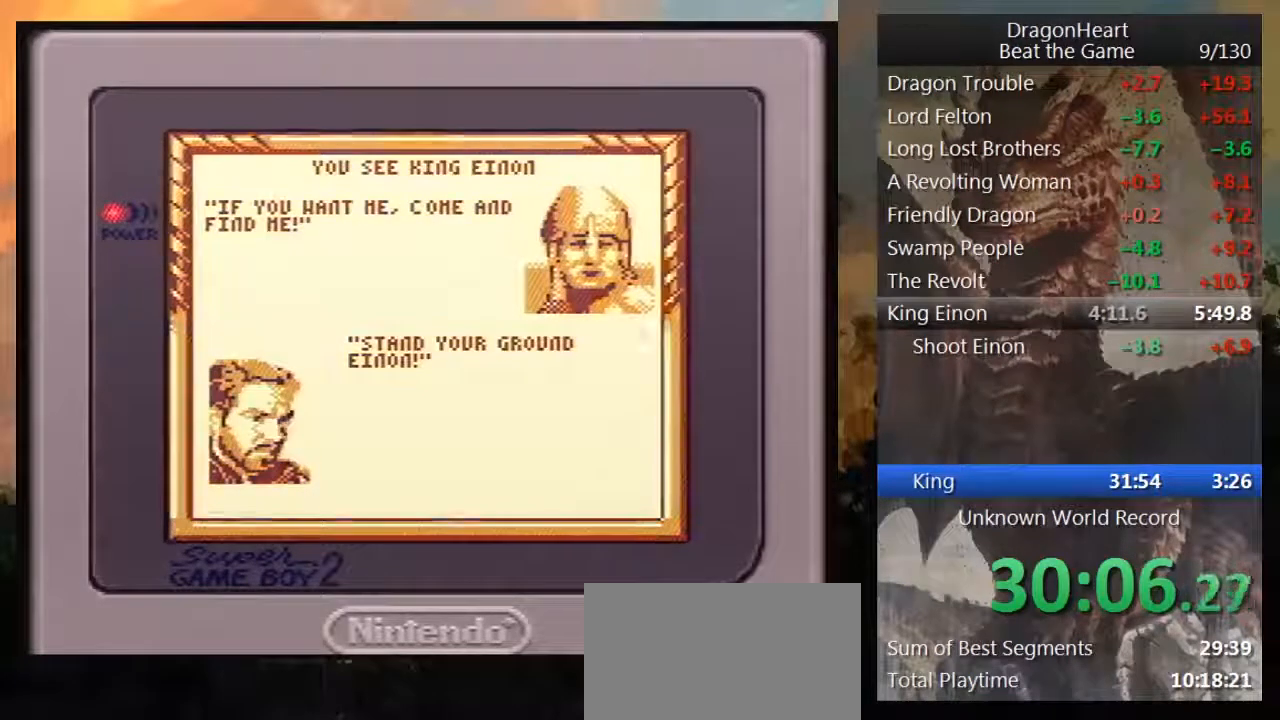
{"buttons": ["DPAD_UP"], "events": [[67, "B", "up"], [150, "B", "down"], [217, "B", "up"], [317, "B", "down"], [400, "B", "up"], [467, "DPAD_UP", "down"]]}
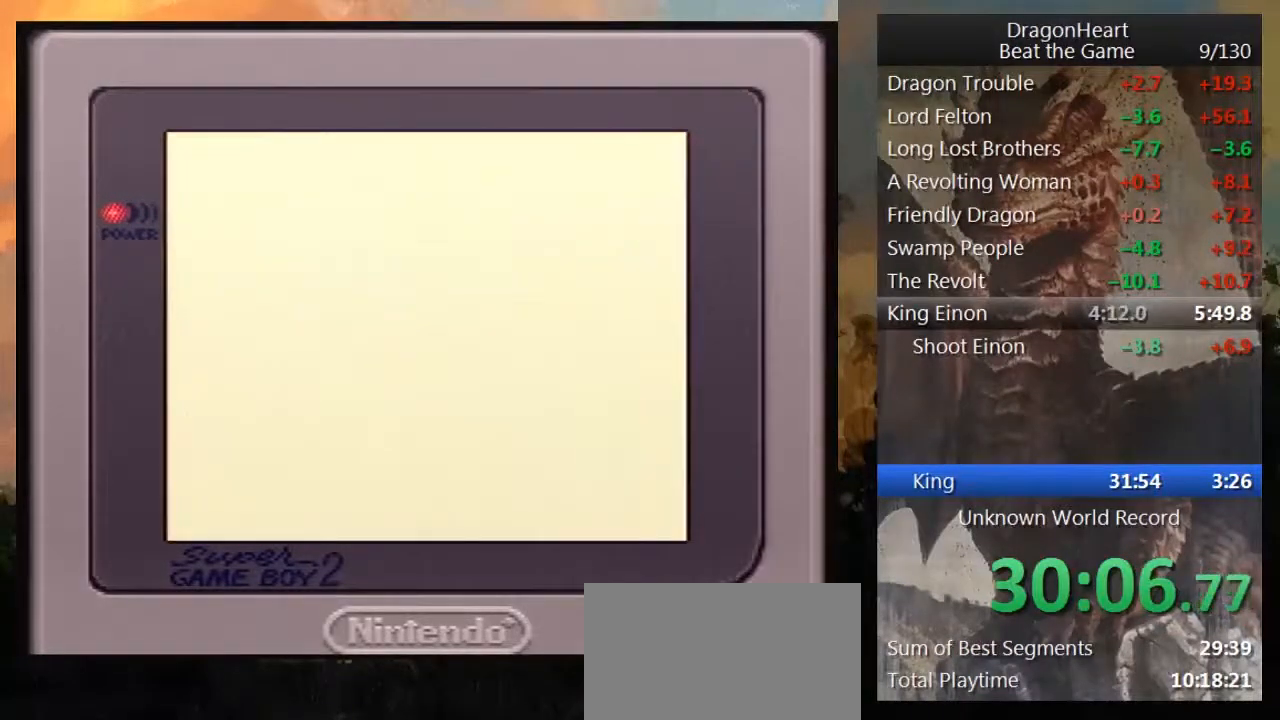
{"buttons": ["DPAD_UP"], "events": []}
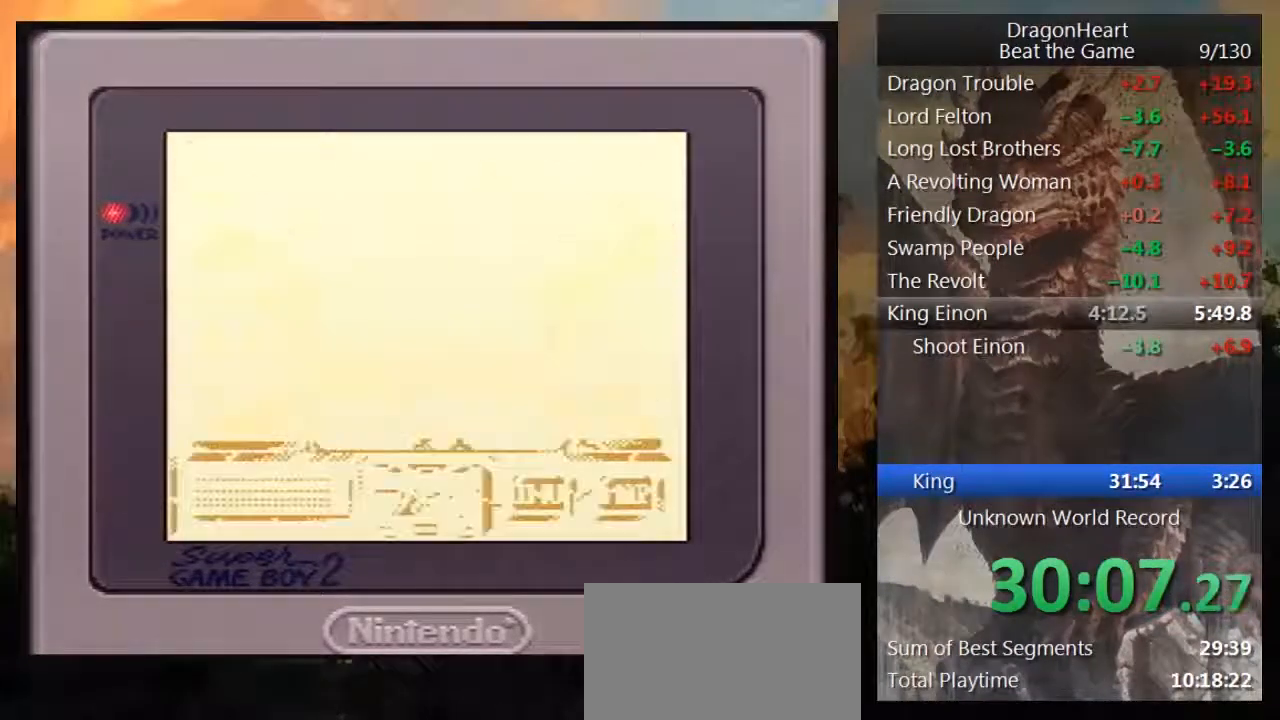
{"buttons": ["DPAD_UP"], "events": []}
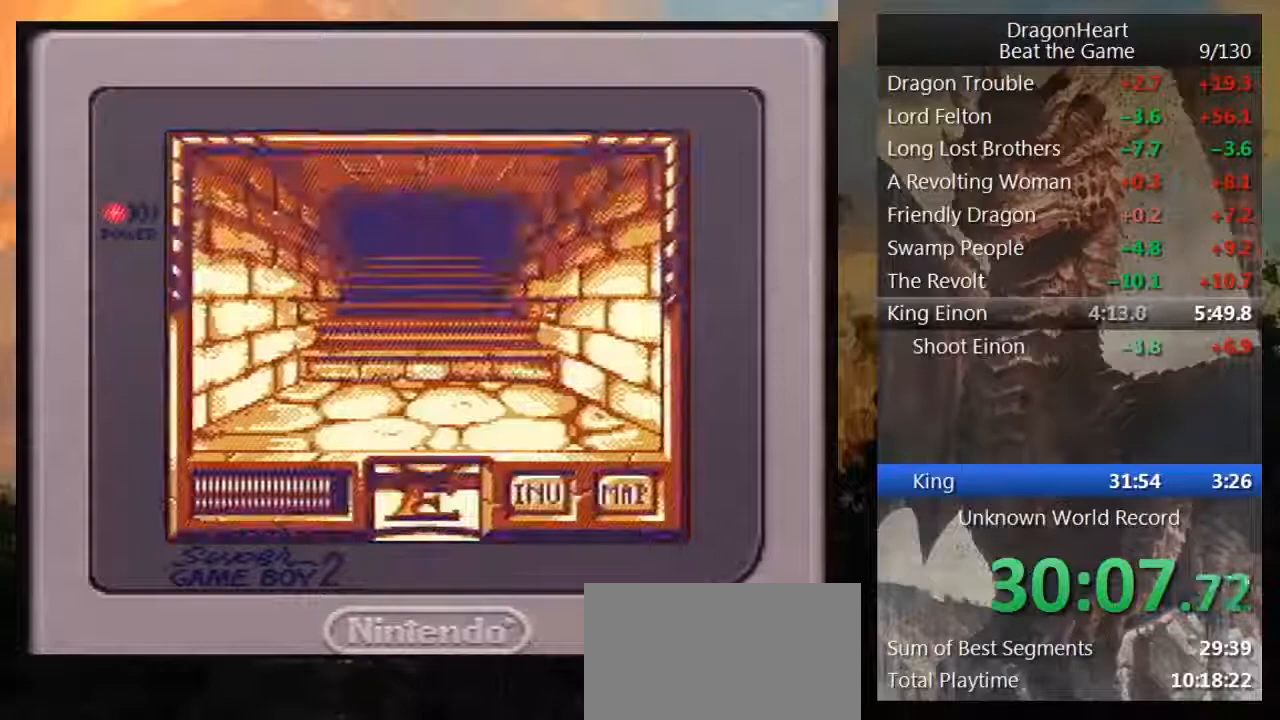
{"buttons": ["DPAD_UP"], "events": []}
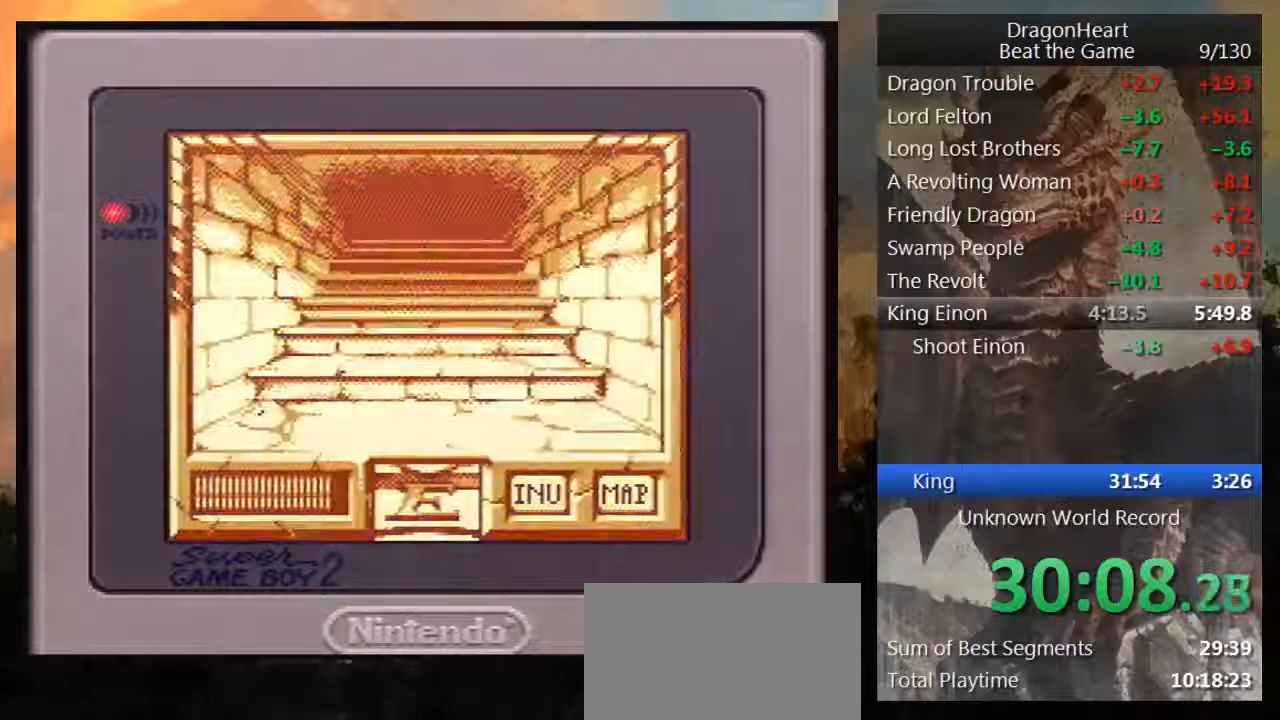
{"buttons": ["DPAD_UP"], "events": []}
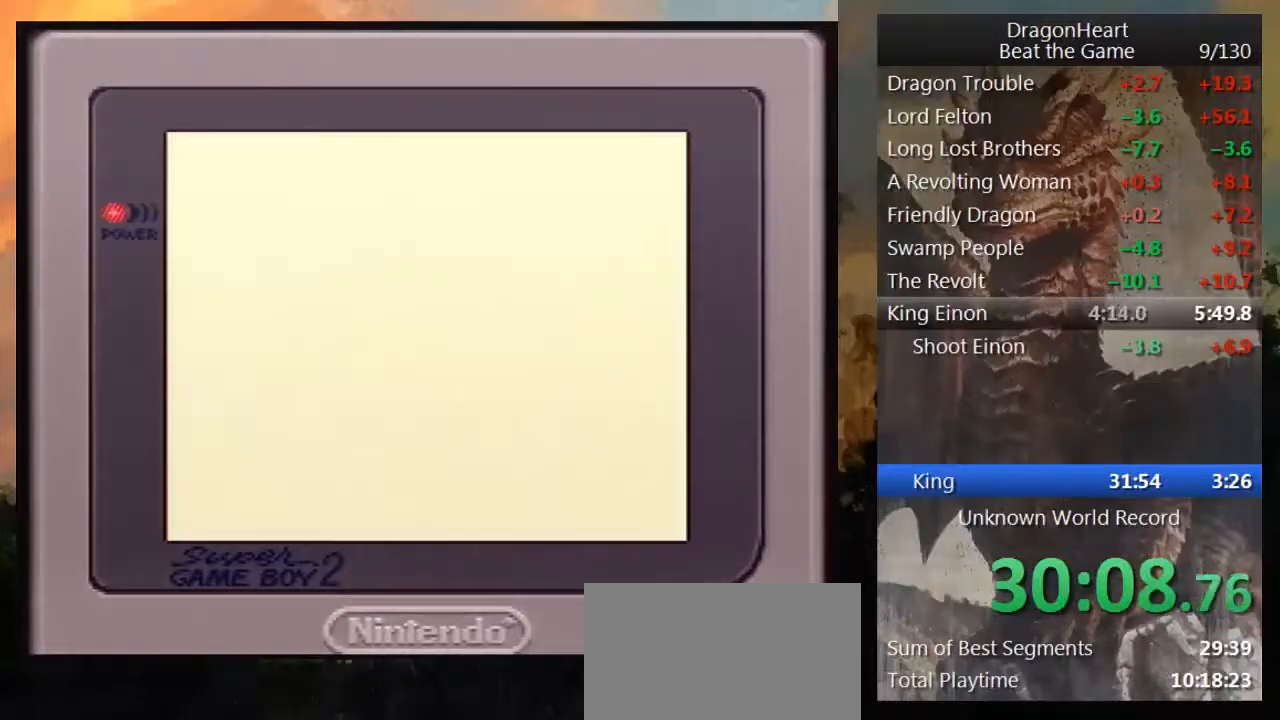
{"buttons": ["DPAD_UP"], "events": []}
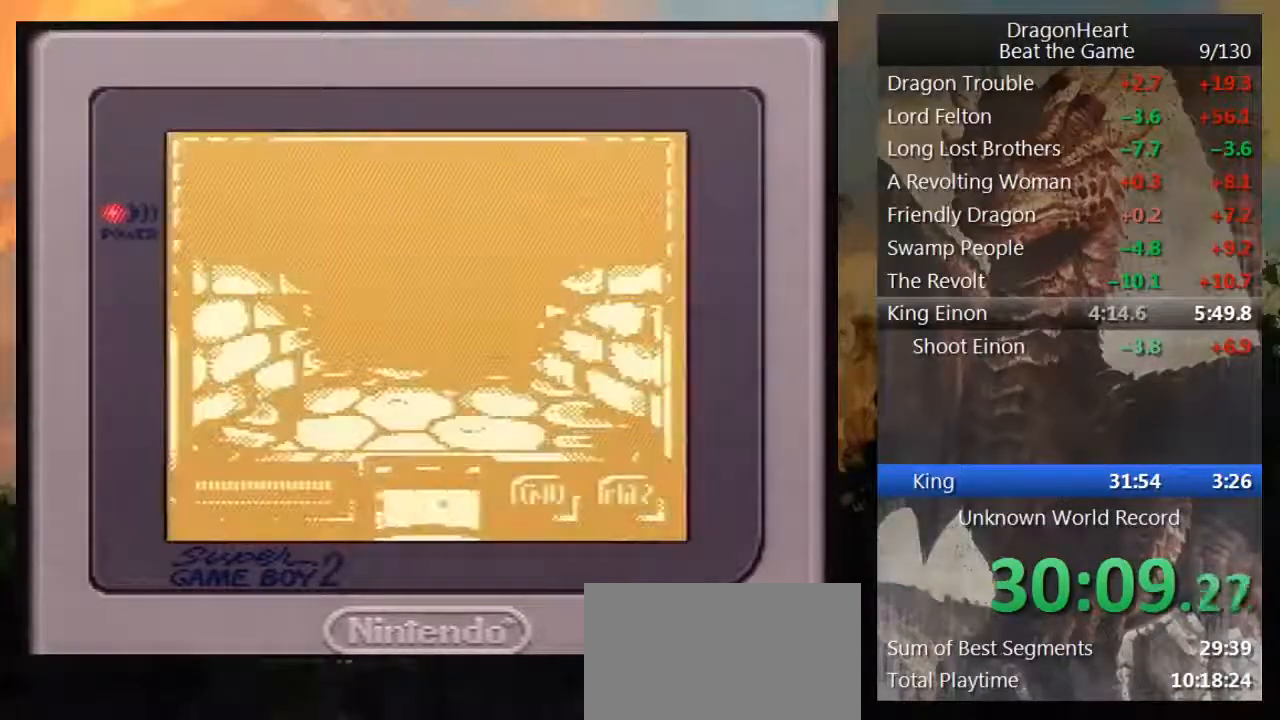
{"buttons": ["DPAD_UP"], "events": []}
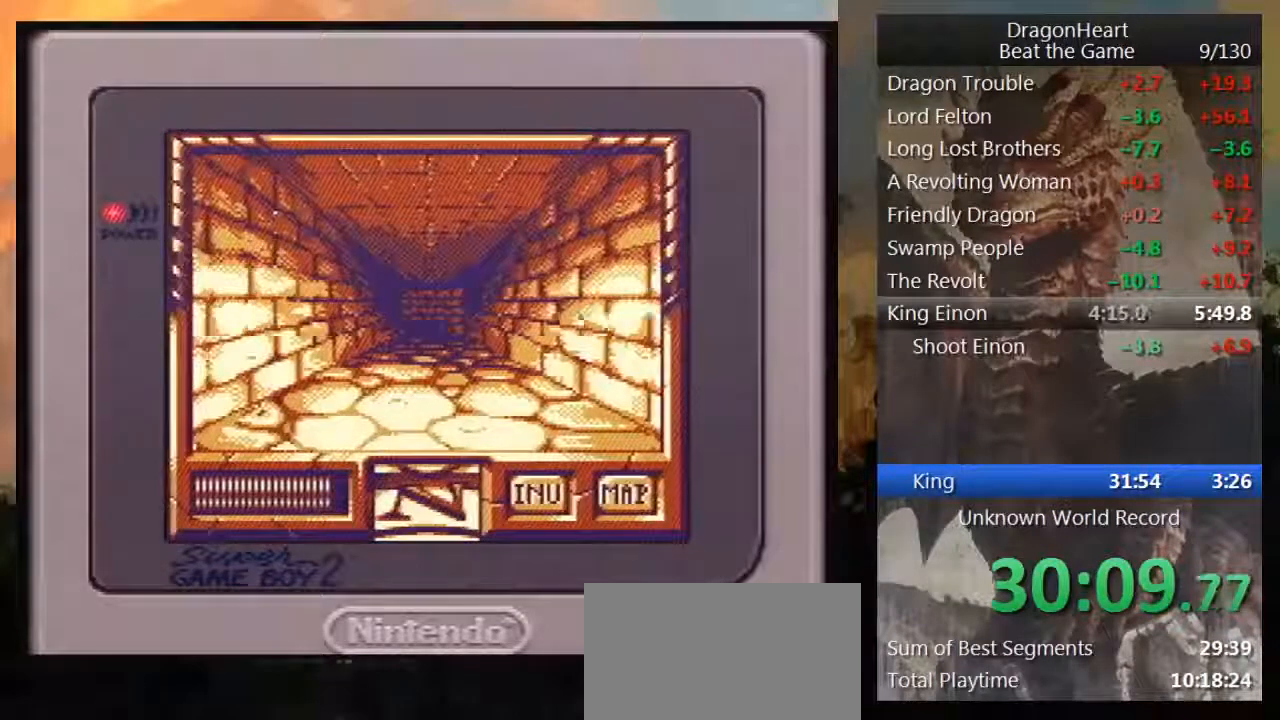
{"buttons": ["DPAD_UP"], "events": []}
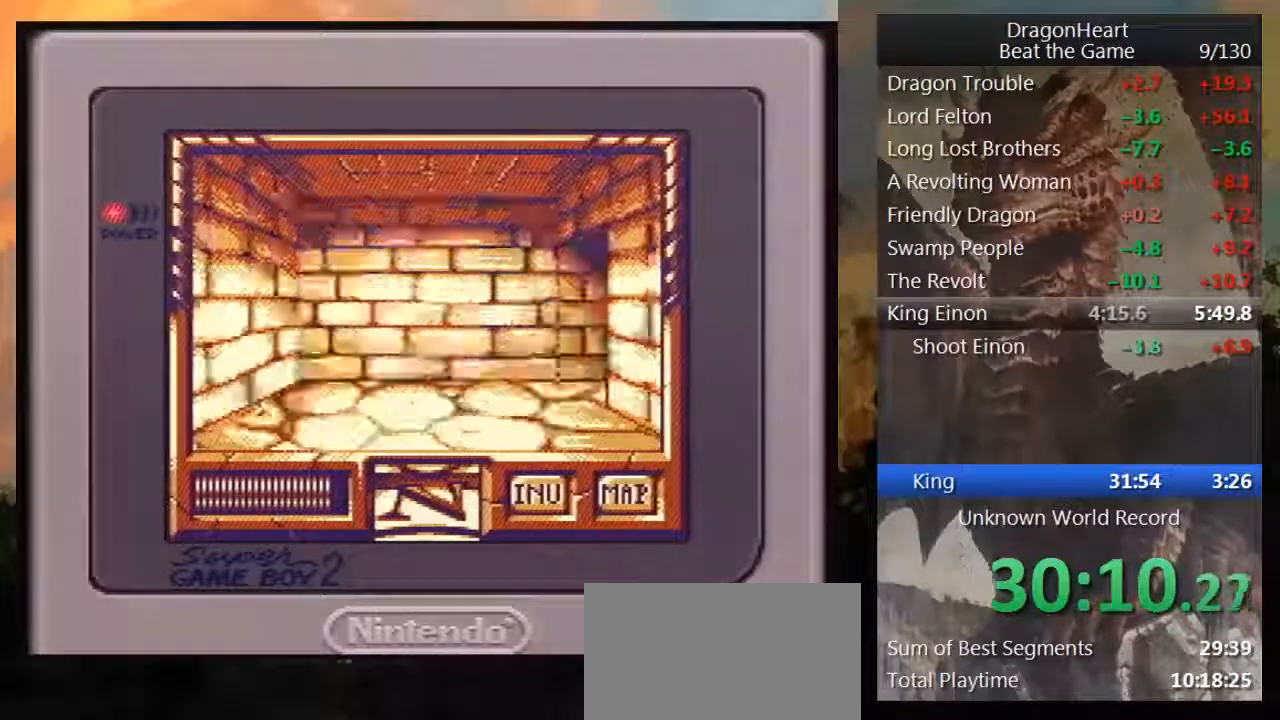
{"buttons": ["DPAD_UP"], "events": [[283, "DPAD_UP", "up"], [417, "DPAD_RIGHT", "down"], [467, "DPAD_RIGHT", "up"], [500, "DPAD_UP", "down"]]}
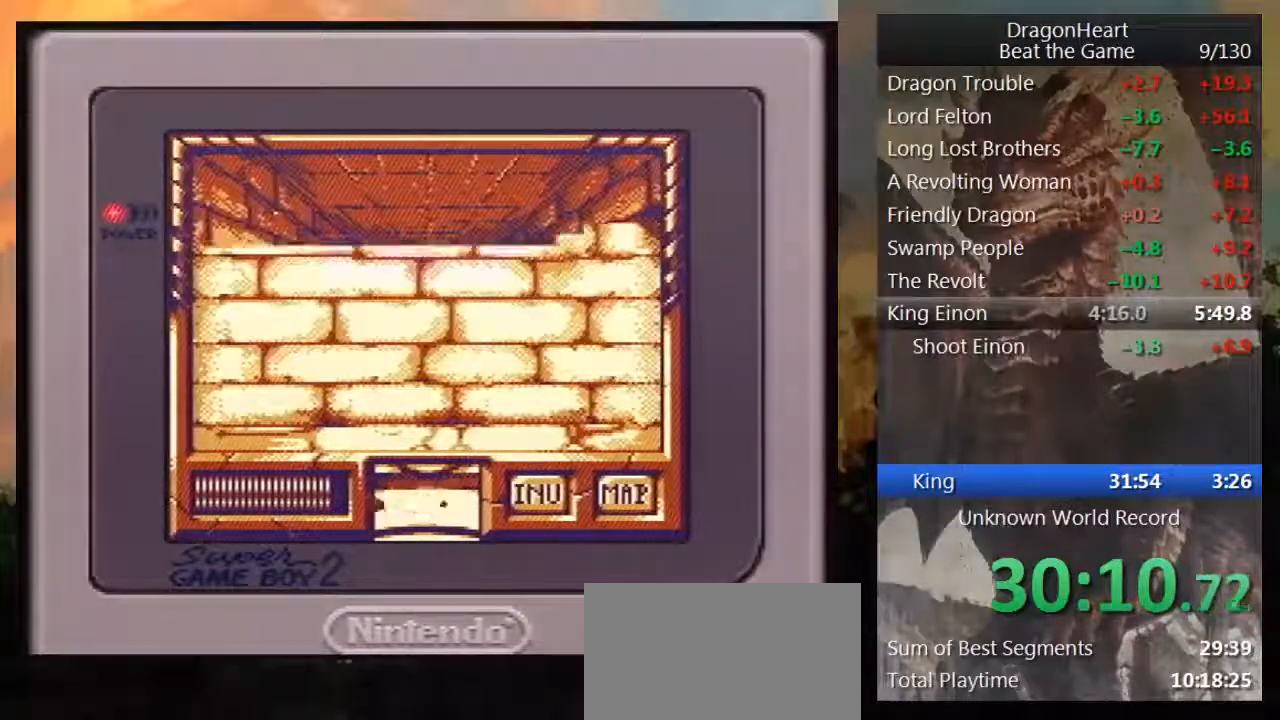
{"buttons": ["DPAD_UP"], "events": []}
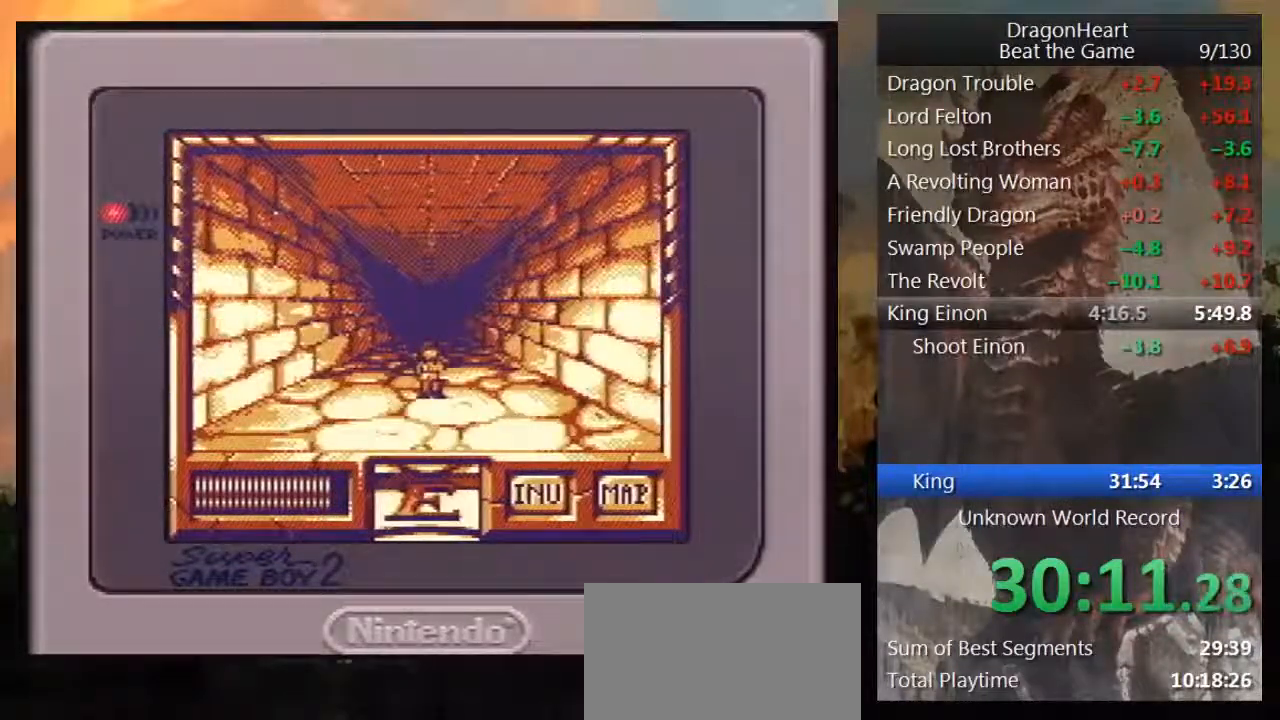
{"buttons": ["DPAD_UP"], "events": []}
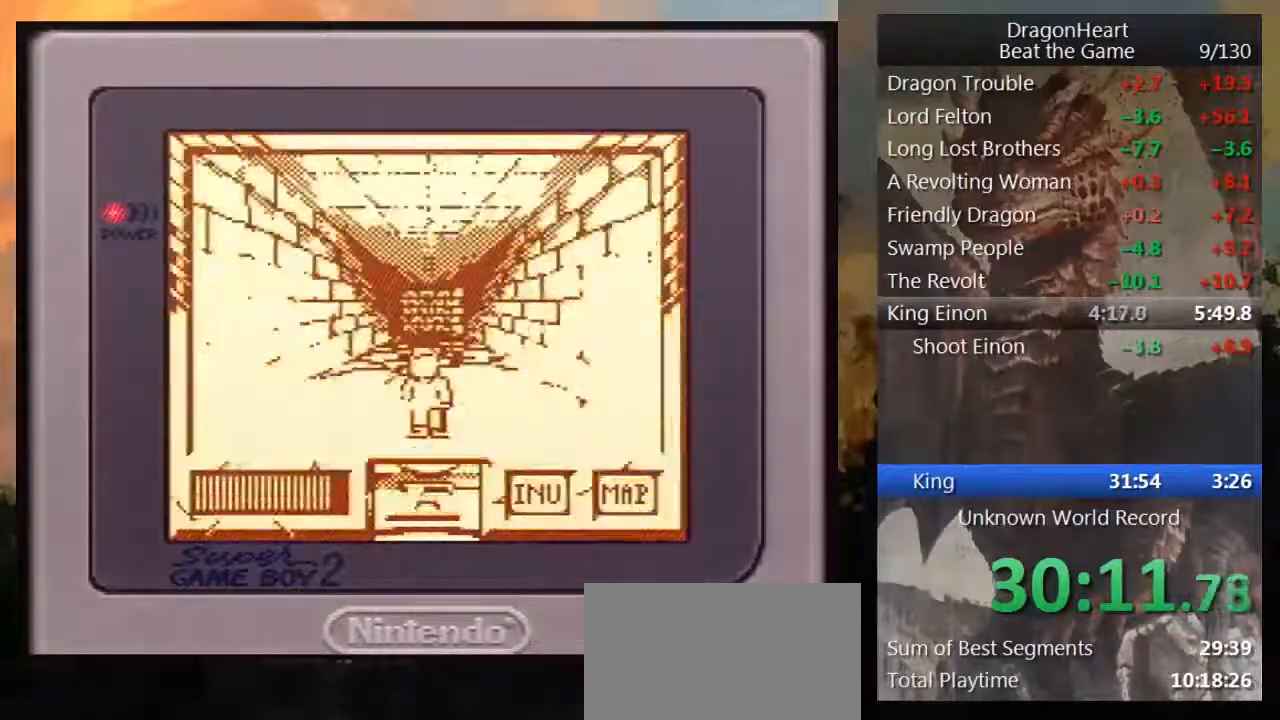
{"buttons": ["B"], "events": [[250, "DPAD_UP", "up"], [283, "B", "down"], [383, "B", "up"], [467, "B", "down"]]}